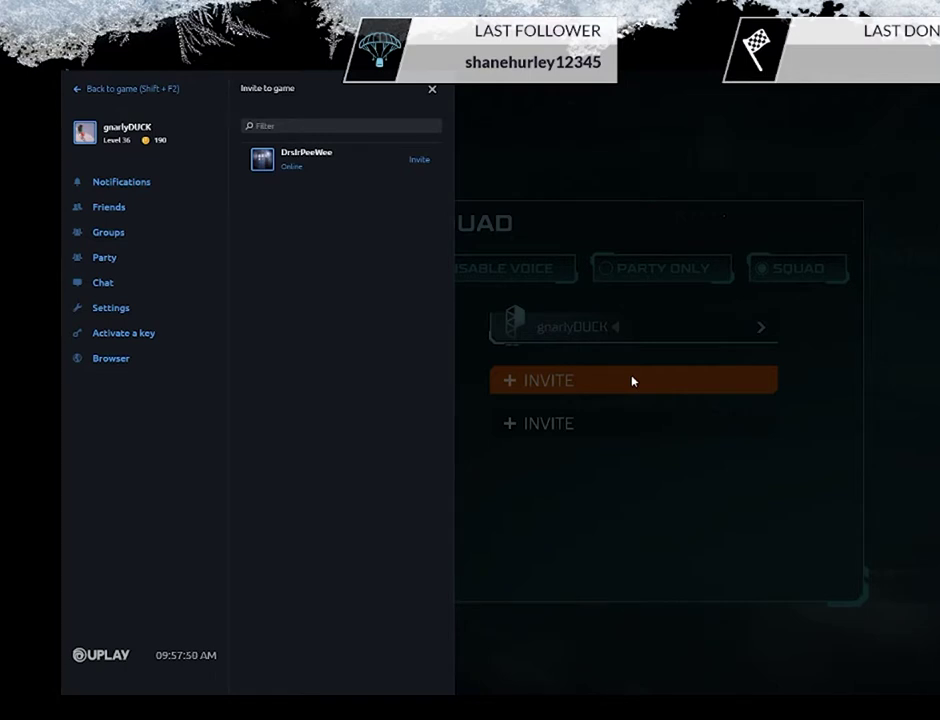
Gameplay with a controller (PlayStation layout); each line is a JSON object with the inputs held at the frame after it (dt_ms = milliseconds from this image to that frame). "events" lists button and stick changes between this image and that frame as [ms after this image, input, new state], when the widget could be followed in between.
{"dt_ms": 600, "buttons": ["CIRCLE"], "left_stick": "center", "right_stick": "center", "events": [[533, "CIRCLE", "down"]]}
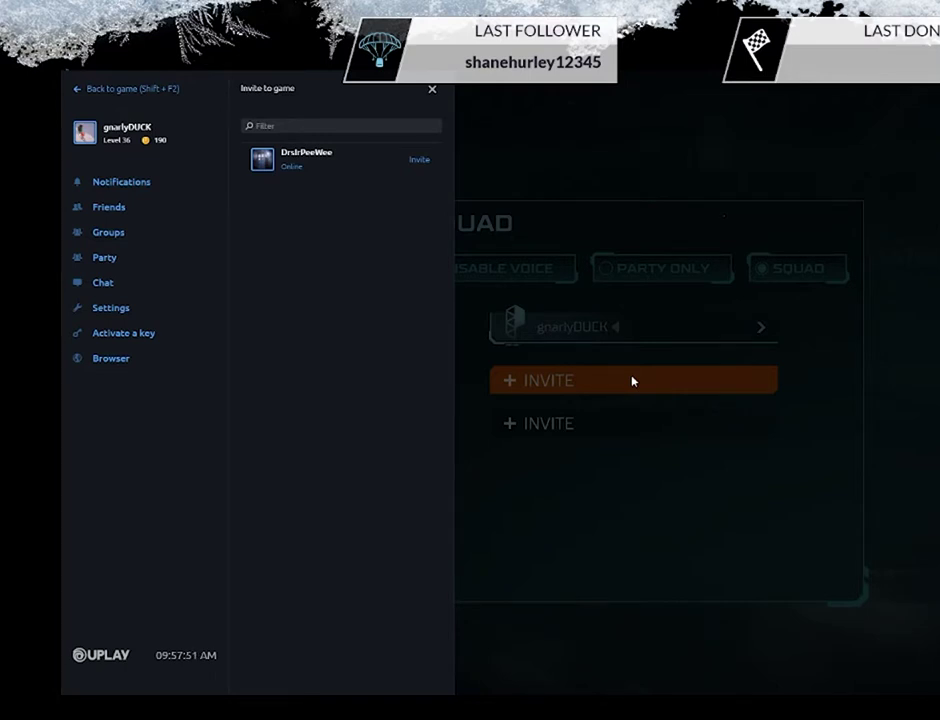
{"dt_ms": 400, "buttons": [], "left_stick": "center", "right_stick": "center", "events": [[167, "CIRCLE", "up"]]}
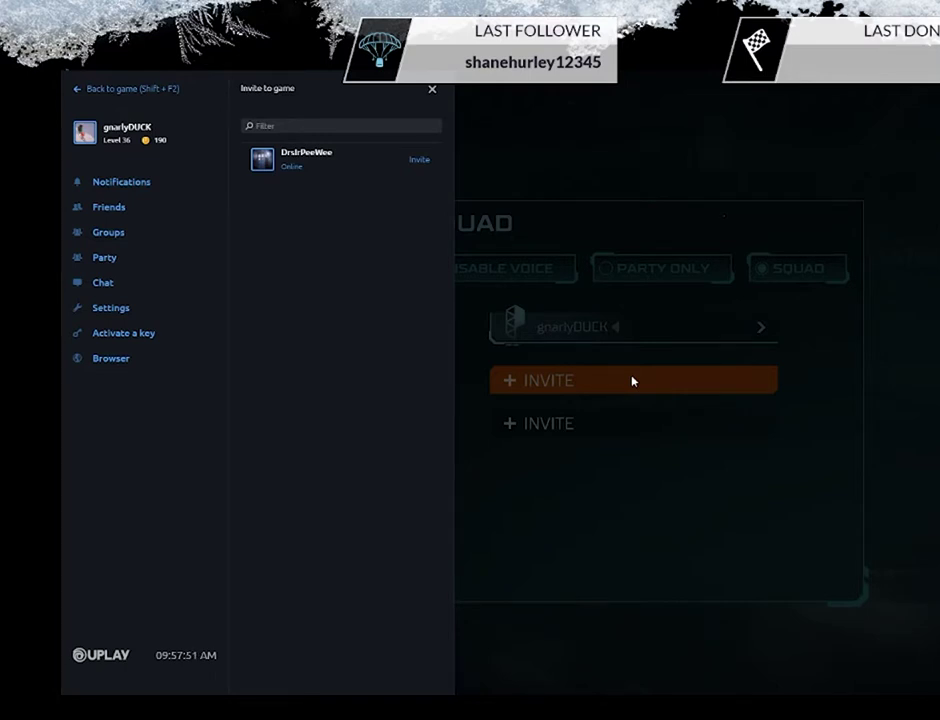
{"dt_ms": 500, "buttons": ["CIRCLE"], "left_stick": "center", "right_stick": "center", "events": [[100, "left_stick", "left"], [200, "left_stick", "up-left"], [333, "left_stick", "up-right"], [367, "CIRCLE", "down"], [433, "left_stick", "right"], [500, "left_stick", "center"]]}
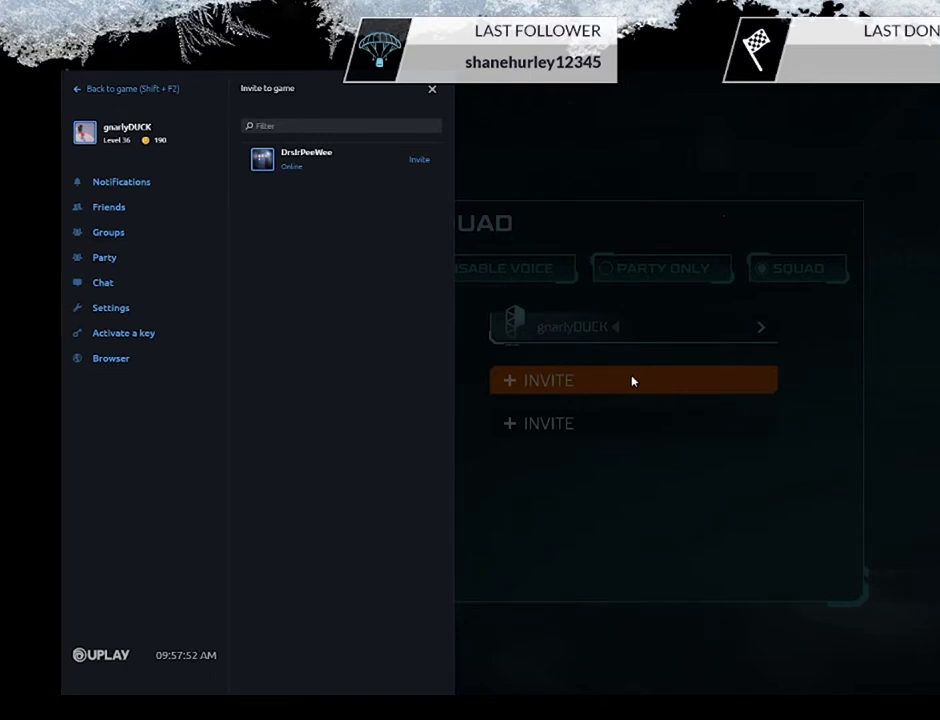
{"dt_ms": 500, "buttons": [], "left_stick": "center", "right_stick": "center", "events": [[33, "CIRCLE", "up"], [67, "CROSS", "down"], [67, "left_stick", "left"], [200, "CROSS", "up"], [233, "left_stick", "center"]]}
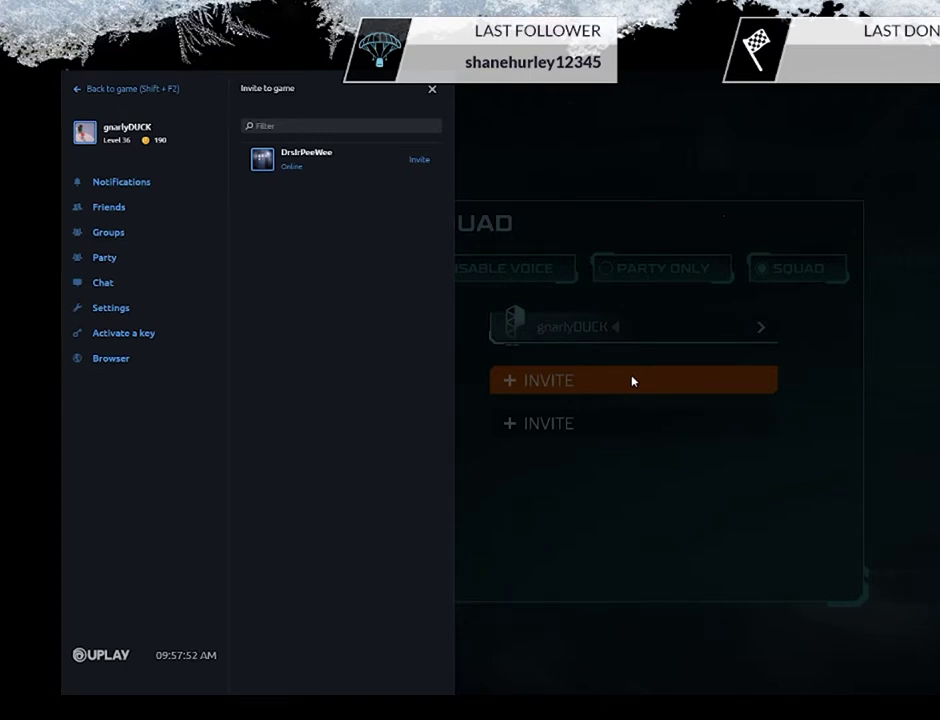
{"dt_ms": 500, "buttons": [], "left_stick": "center", "right_stick": "center", "events": []}
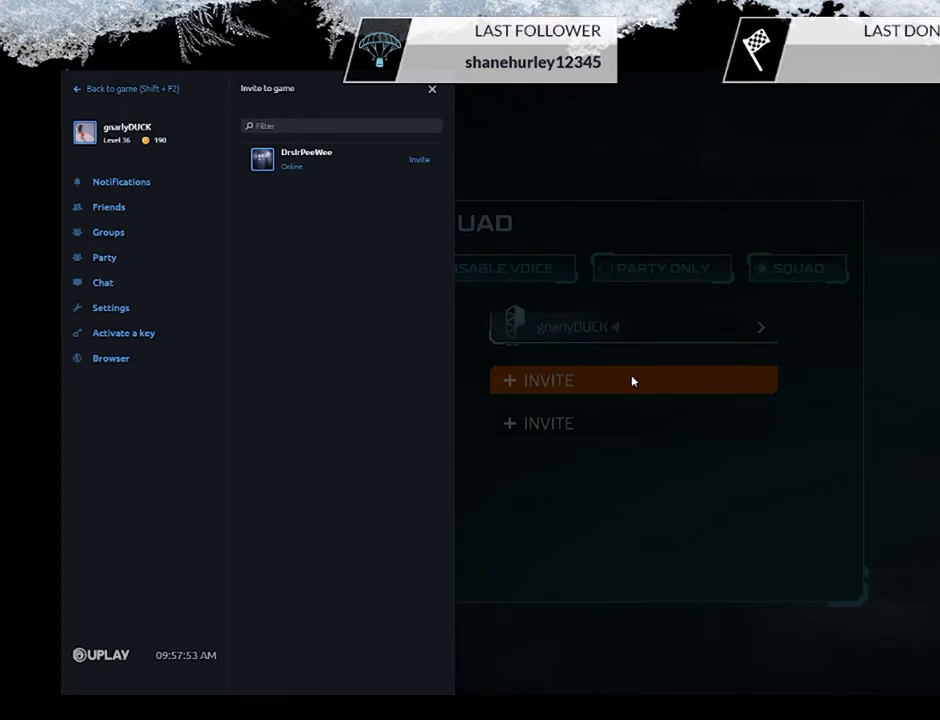
{"dt_ms": 500, "buttons": [], "left_stick": "center", "right_stick": "center", "events": []}
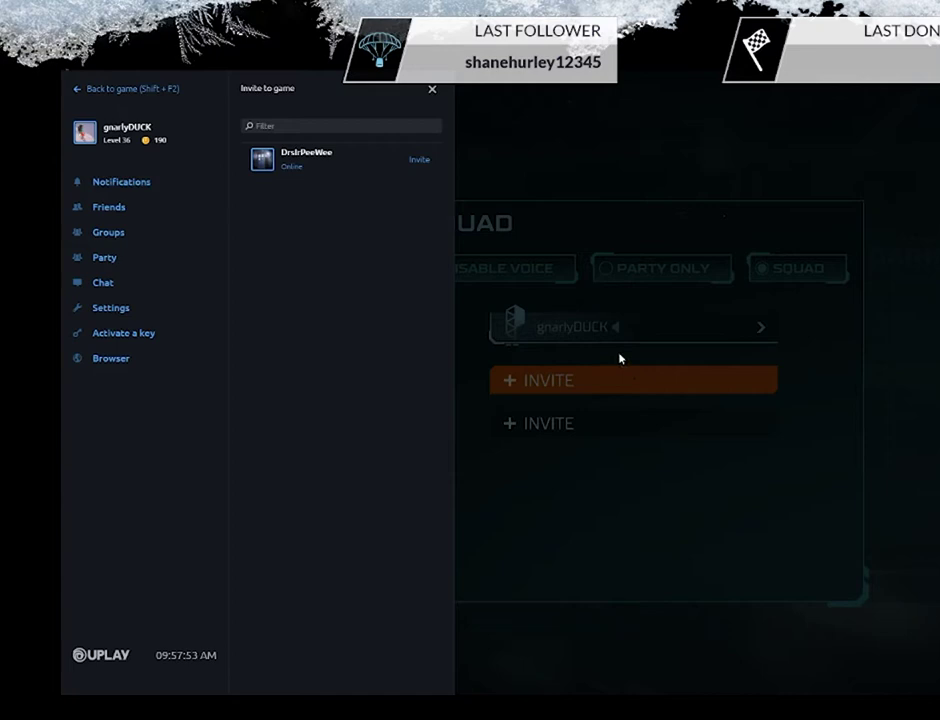
{"dt_ms": 500, "buttons": [], "left_stick": "center", "right_stick": "center", "events": []}
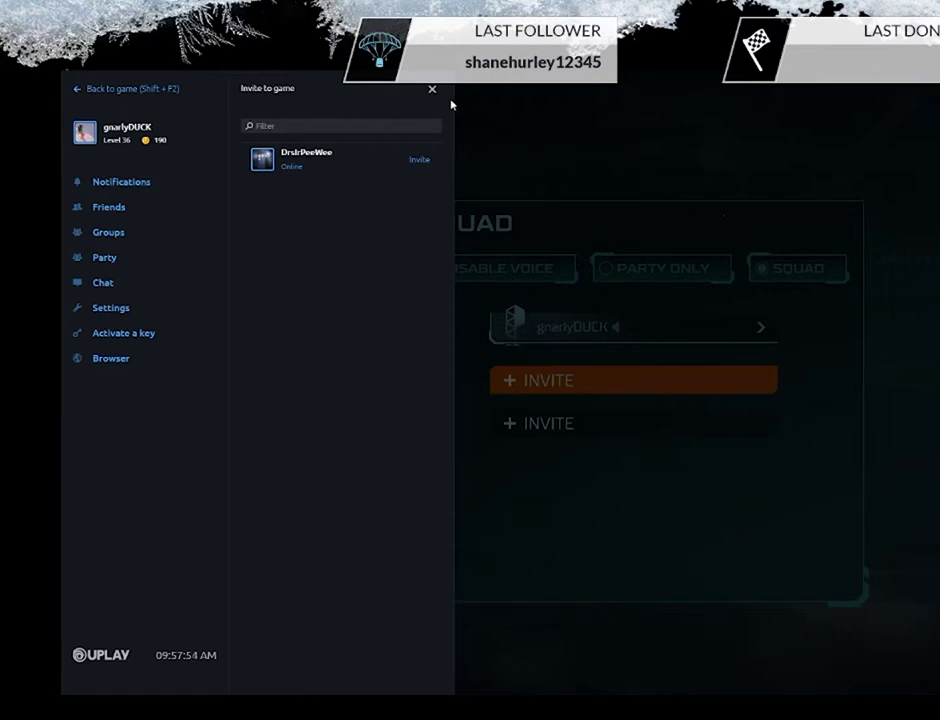
{"dt_ms": 500, "buttons": [], "left_stick": "center", "right_stick": "center", "events": []}
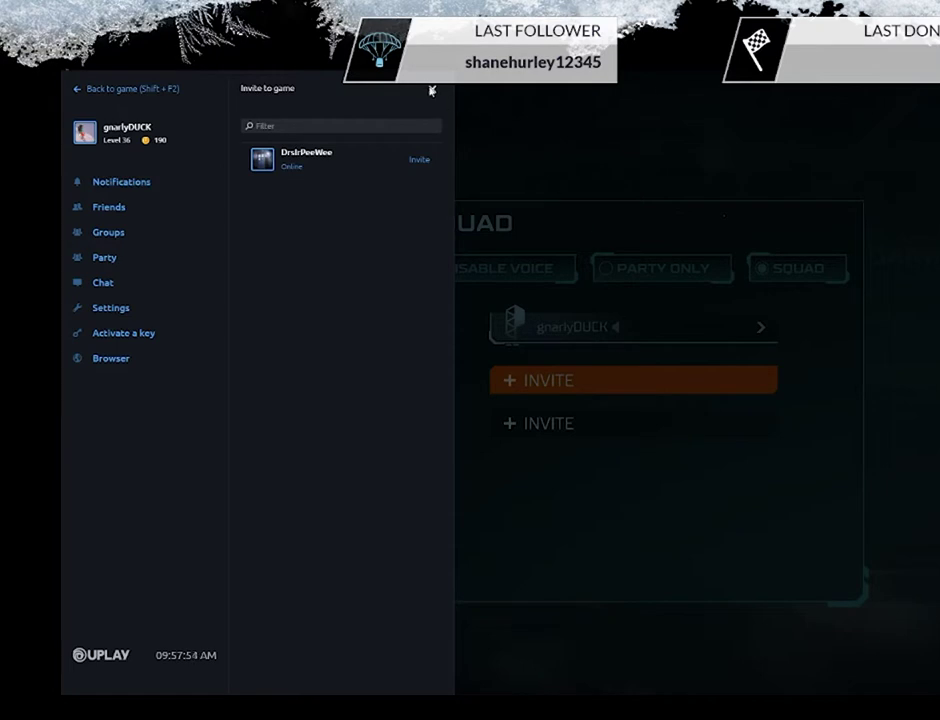
{"dt_ms": 500, "buttons": [], "left_stick": "center", "right_stick": "center", "events": []}
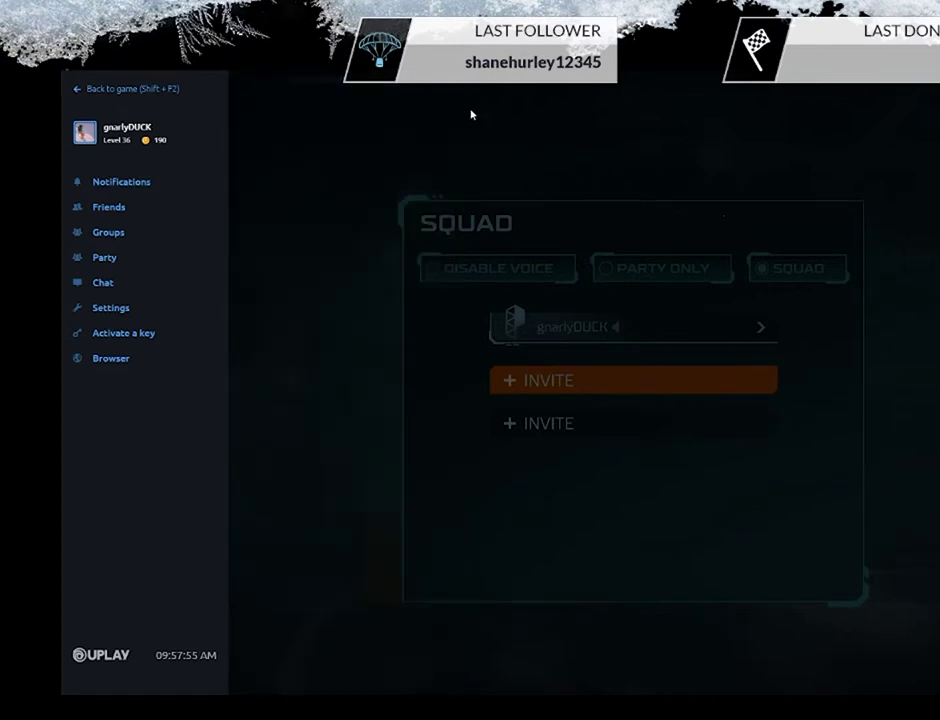
{"dt_ms": 500, "buttons": [], "left_stick": "center", "right_stick": "center", "events": []}
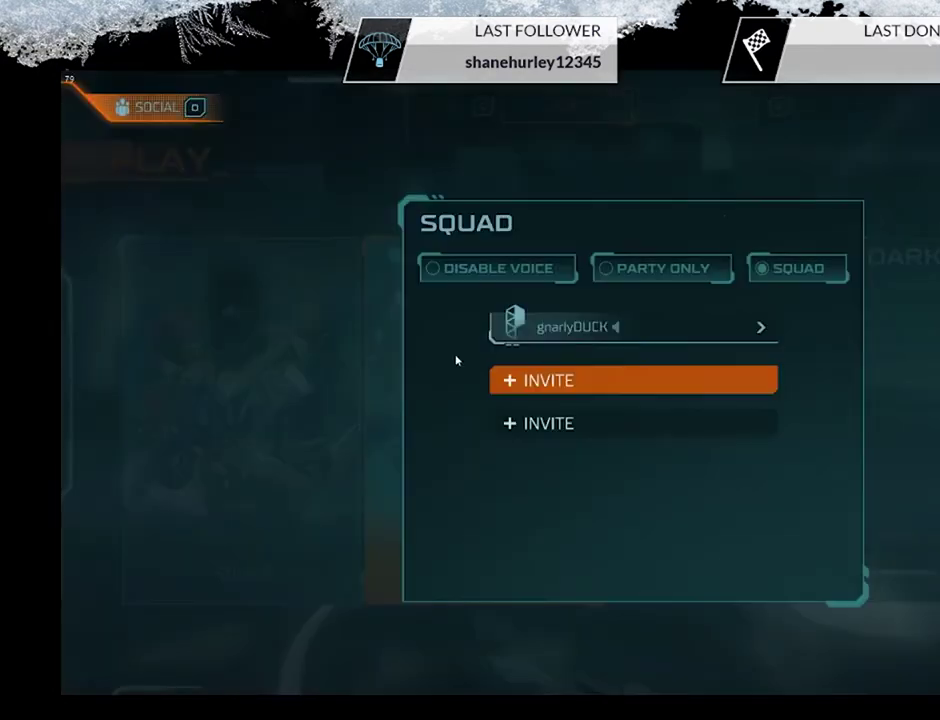
{"dt_ms": 500, "buttons": [], "left_stick": "center", "right_stick": "center", "events": []}
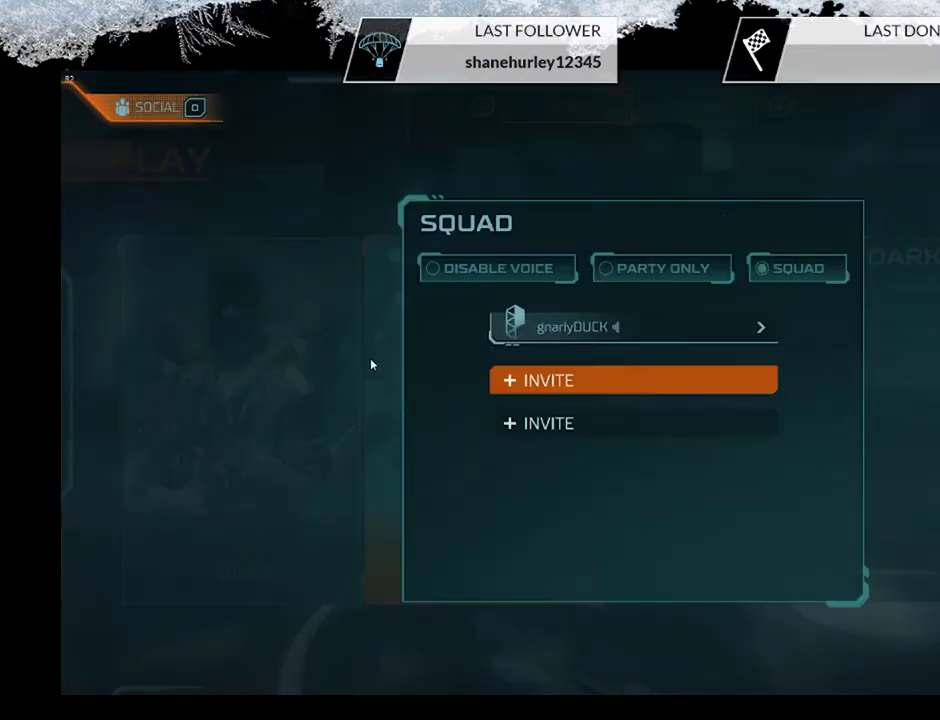
{"dt_ms": 500, "buttons": [], "left_stick": "center", "right_stick": "center", "events": []}
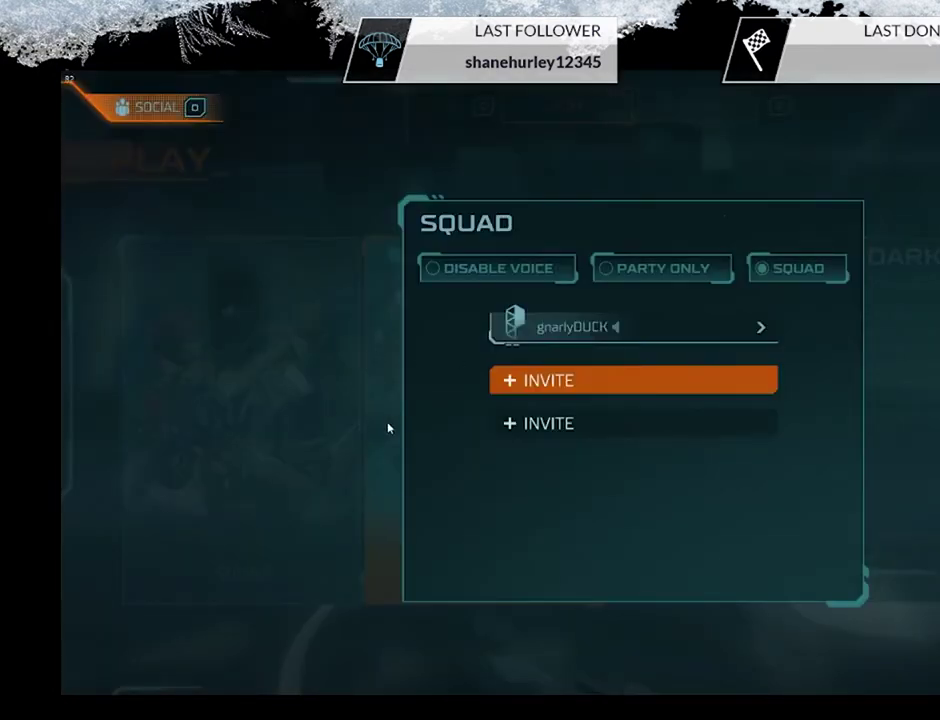
{"dt_ms": 500, "buttons": [], "left_stick": "center", "right_stick": "center", "events": []}
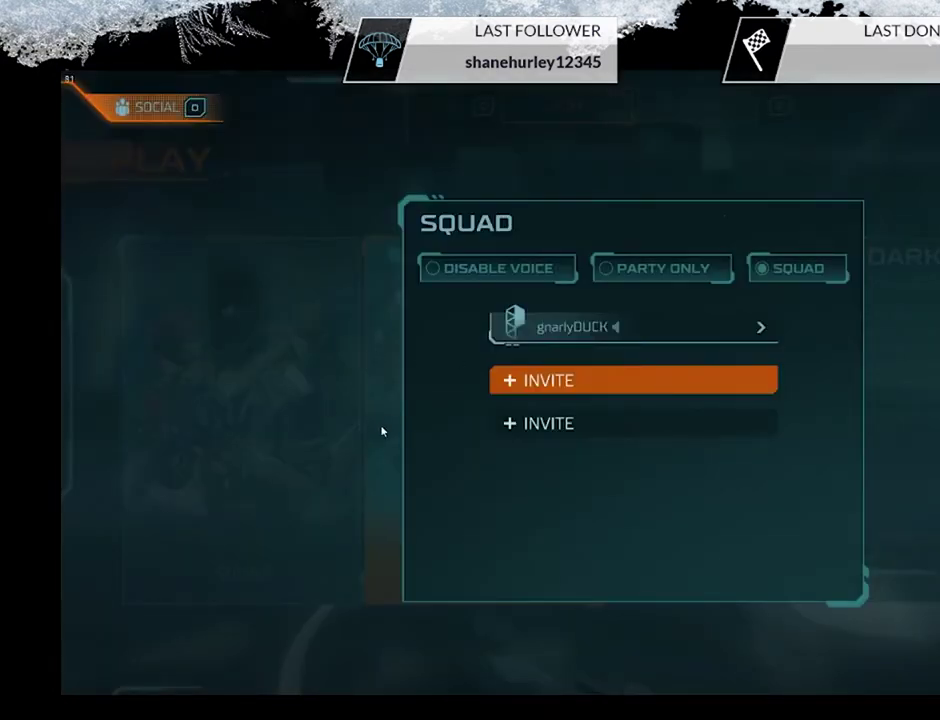
{"dt_ms": 400, "buttons": ["CIRCLE"], "left_stick": "center", "right_stick": "center", "events": [[333, "CIRCLE", "down"]]}
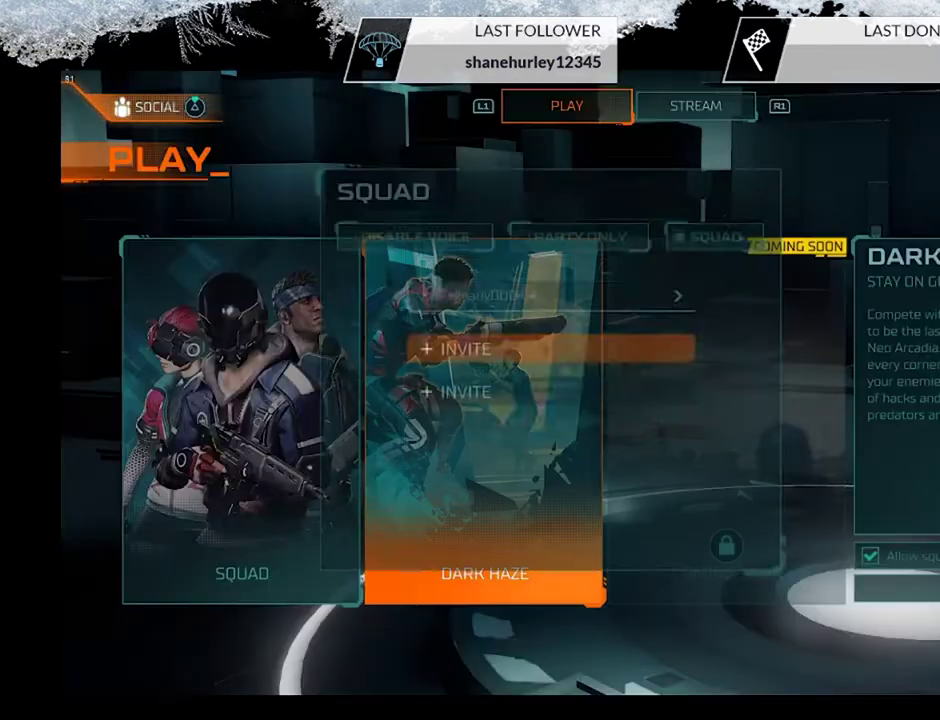
{"dt_ms": 600, "buttons": [], "left_stick": "left", "right_stick": "center", "events": [[33, "CIRCLE", "up"], [600, "left_stick", "left"]]}
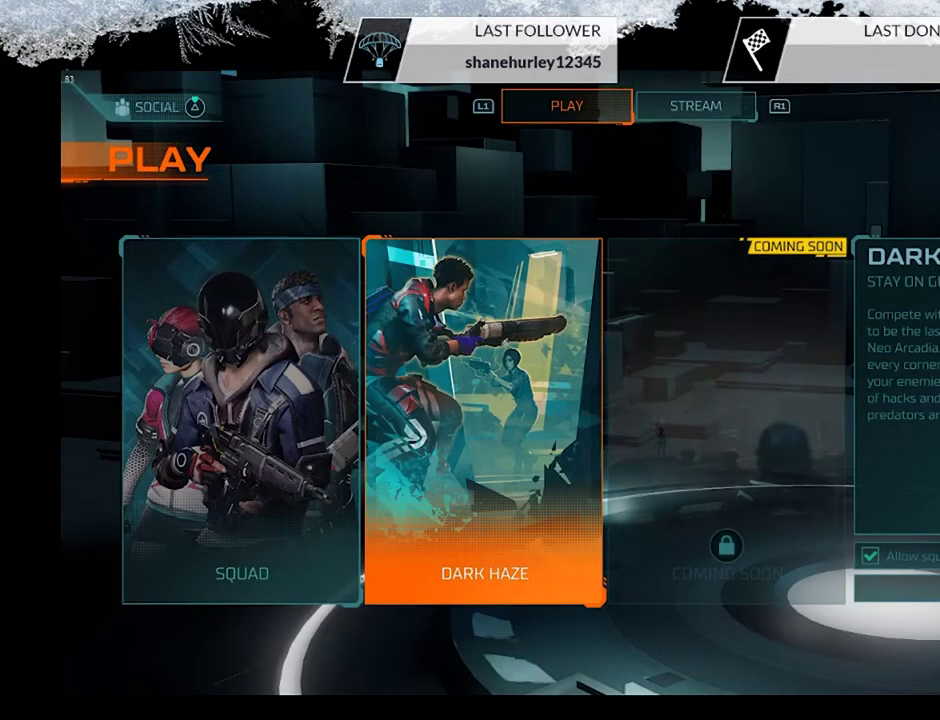
{"dt_ms": 500, "buttons": [], "left_stick": "center", "right_stick": "center", "events": [[267, "left_stick", "center"]]}
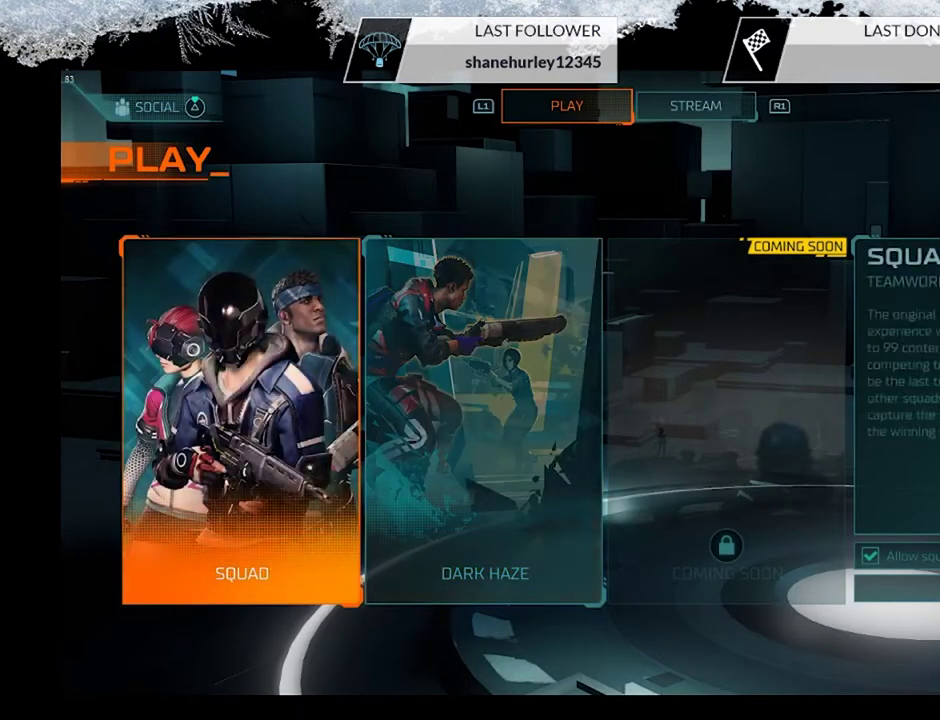
{"dt_ms": 300, "buttons": [], "left_stick": "left", "right_stick": "center", "events": [[33, "left_stick", "right"], [300, "left_stick", "left"]]}
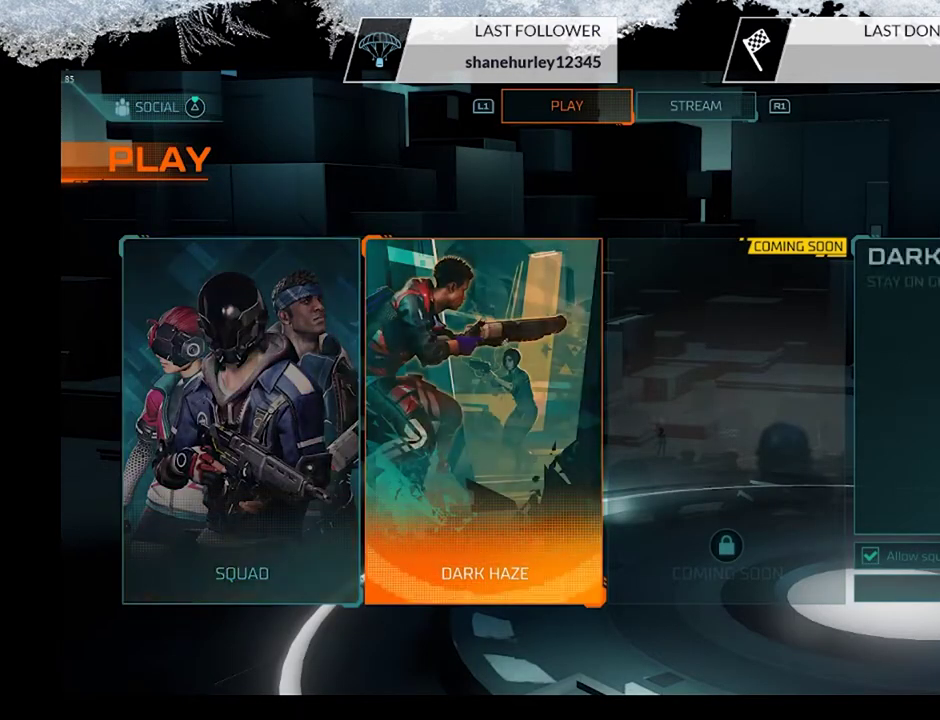
{"dt_ms": 600, "buttons": [], "left_stick": "center", "right_stick": "center", "events": [[100, "left_stick", "center"], [167, "left_stick", "right"], [300, "left_stick", "center"], [400, "CROSS", "down"], [533, "CROSS", "up"]]}